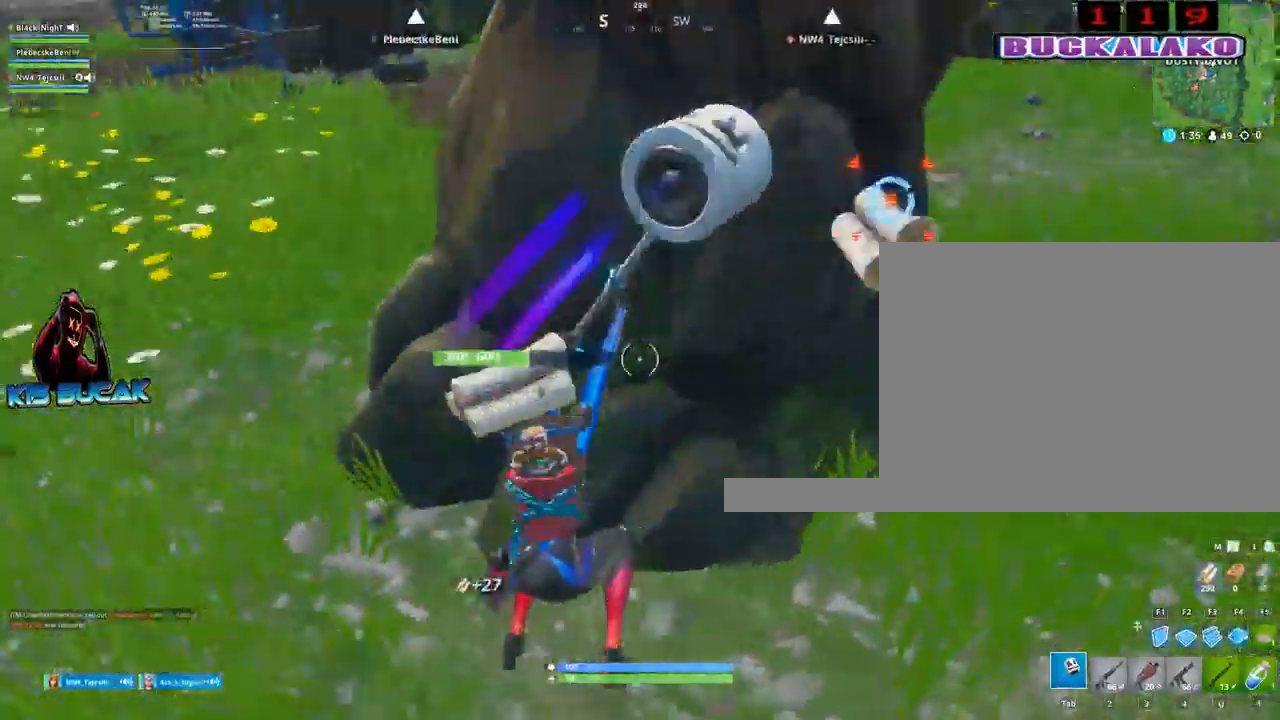
Gameplay with keyboard and mouse; each line is a JSON object with the keys and mouse buttons held at the frame after it. "events" lists presses ("down") and releases ("up") of "1", "2", "3", "4", "5", "a", "alt", "c", "caps_lock", "ctrl", "d", "e", "f", "g", "q", "r", "s", "shift", "space", "t", "tab", "v", "w", "x", "z", "mouse_left", "mouse_wheel" and "mouse_right" between this image and that frame as [ms after this image, input, new state], when the widget could be followed in between. "mouse_left", "mouse_wheel", "mouse_right" = the "left", "wheel", "right" buttons of the "mouse" list. No other keys are recorded. "wheel" means that the mouse wheel is clicked or scrolled. Not read: mouse_move.
{"keys": ["a", "w"], "mouse": ["left"], "events": [[17, "space", "down"], [167, "space", "up"]]}
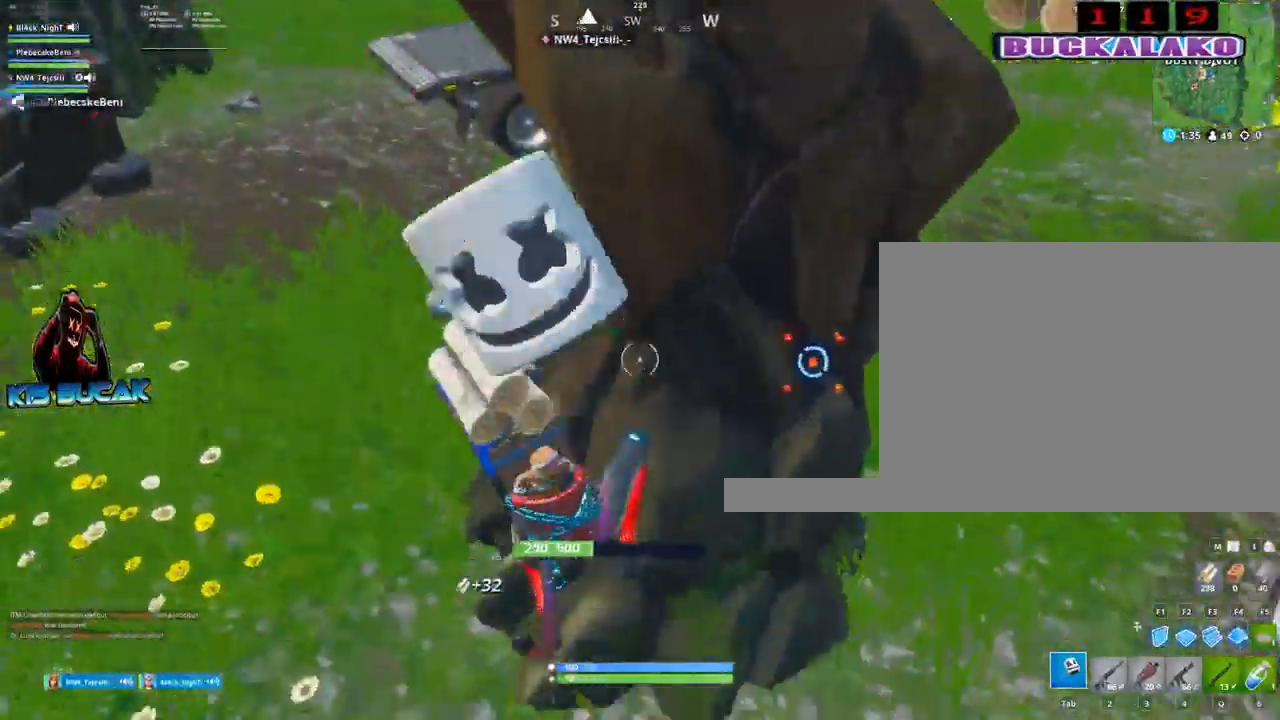
{"keys": ["4", "w"], "mouse": [], "events": [[234, "a", "up"], [367, "mouse_left", "up"], [467, "4", "down"]]}
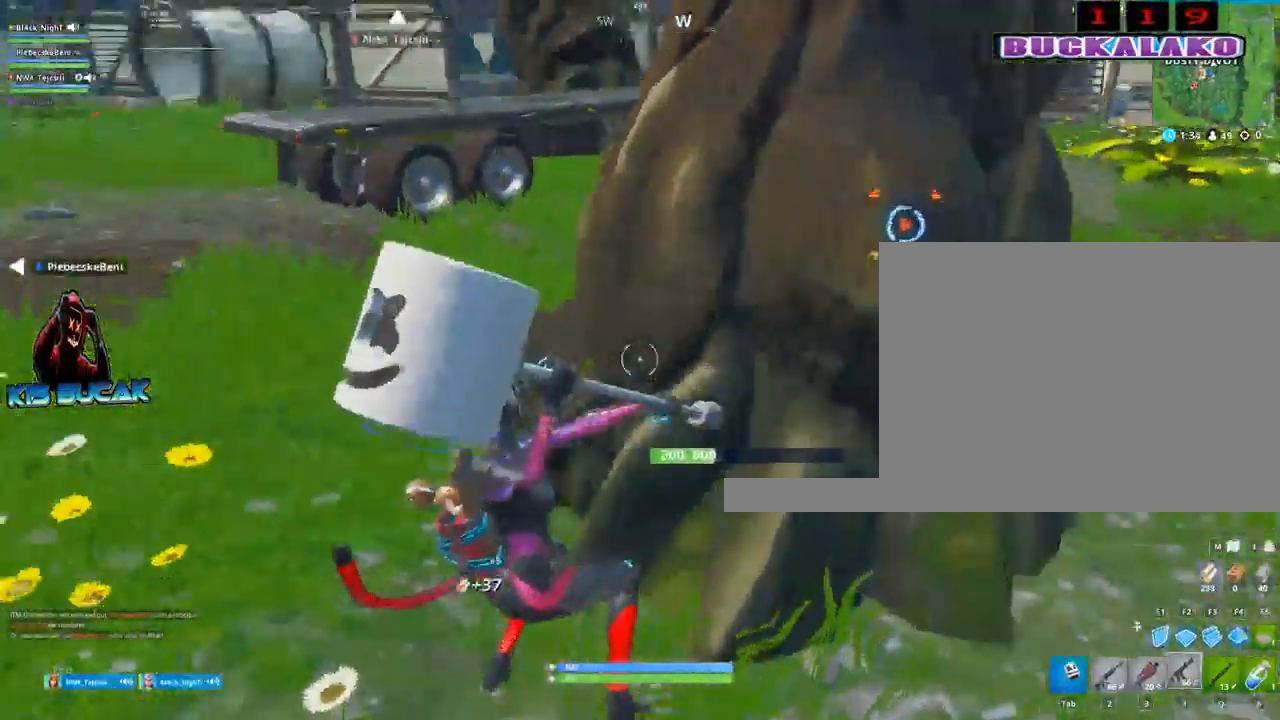
{"keys": ["a", "w"], "mouse": [], "events": [[50, "4", "up"], [50, "tab", "down"], [150, "tab", "up"], [384, "a", "down"]]}
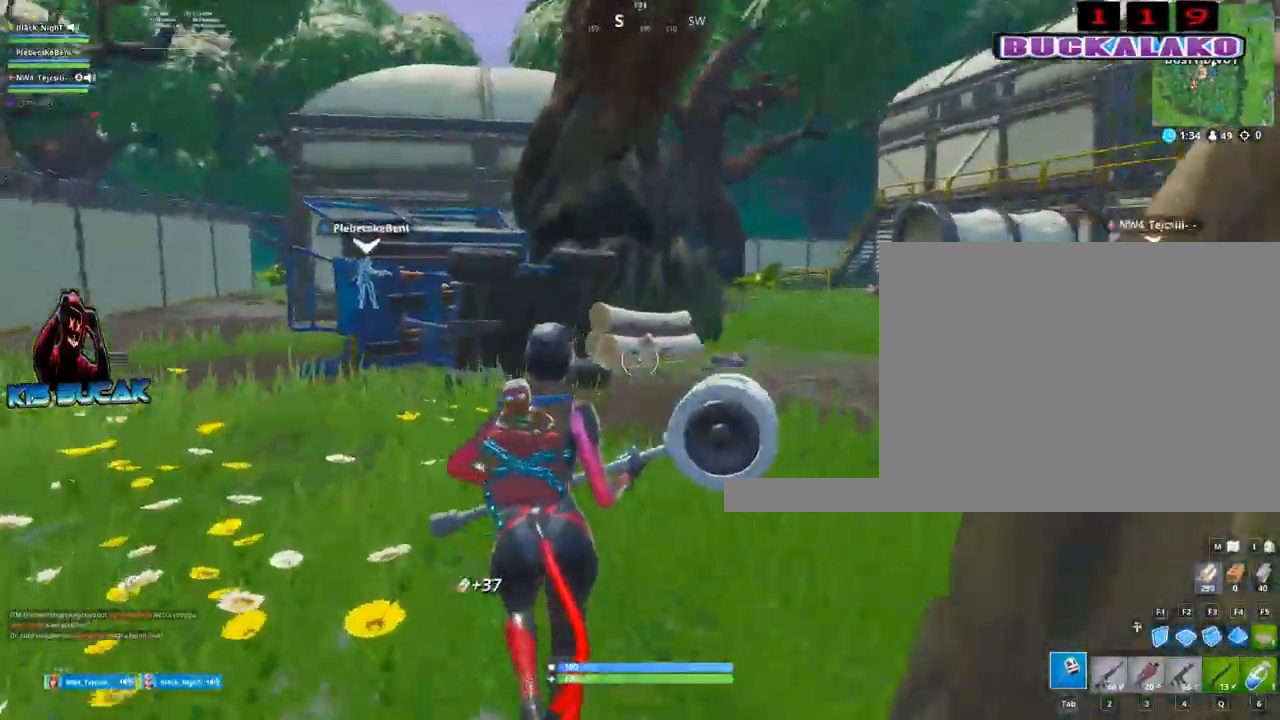
{"keys": ["w"], "mouse": [], "events": [[67, "a", "up"]]}
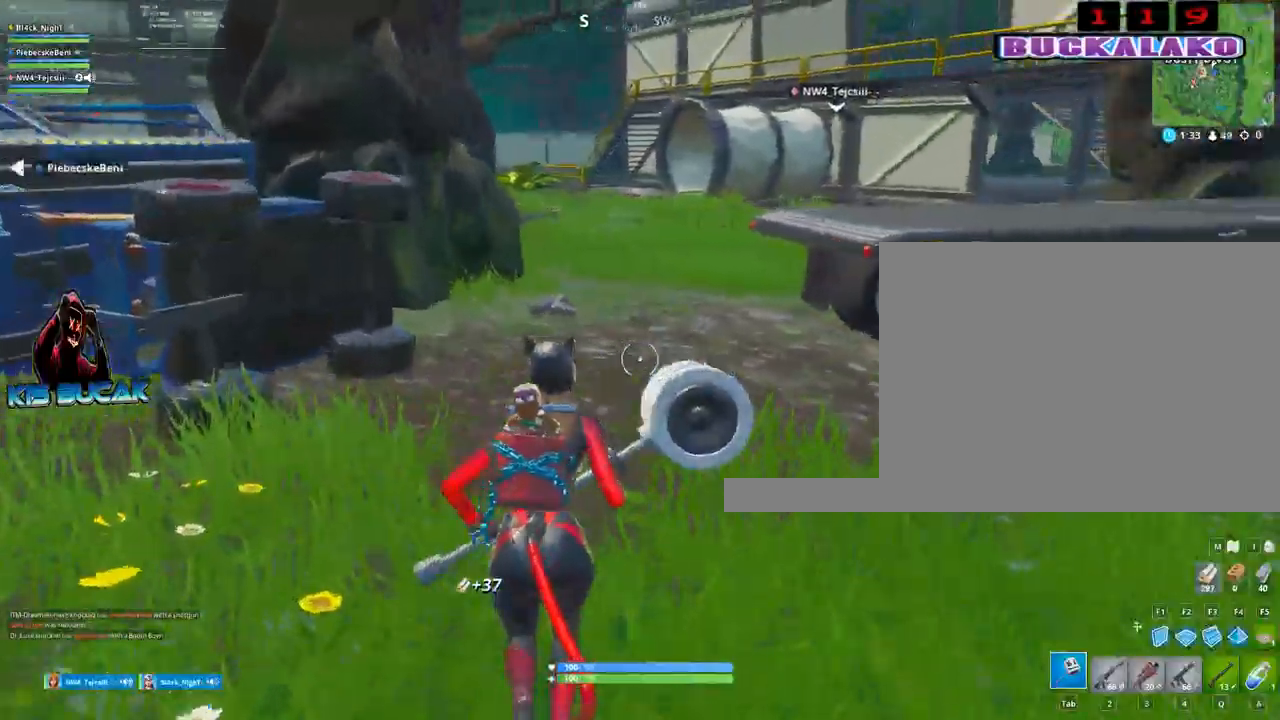
{"keys": ["w"], "mouse": [], "events": [[84, "4", "down"], [184, "4", "up"], [184, "tab", "down"], [234, "tab", "up"]]}
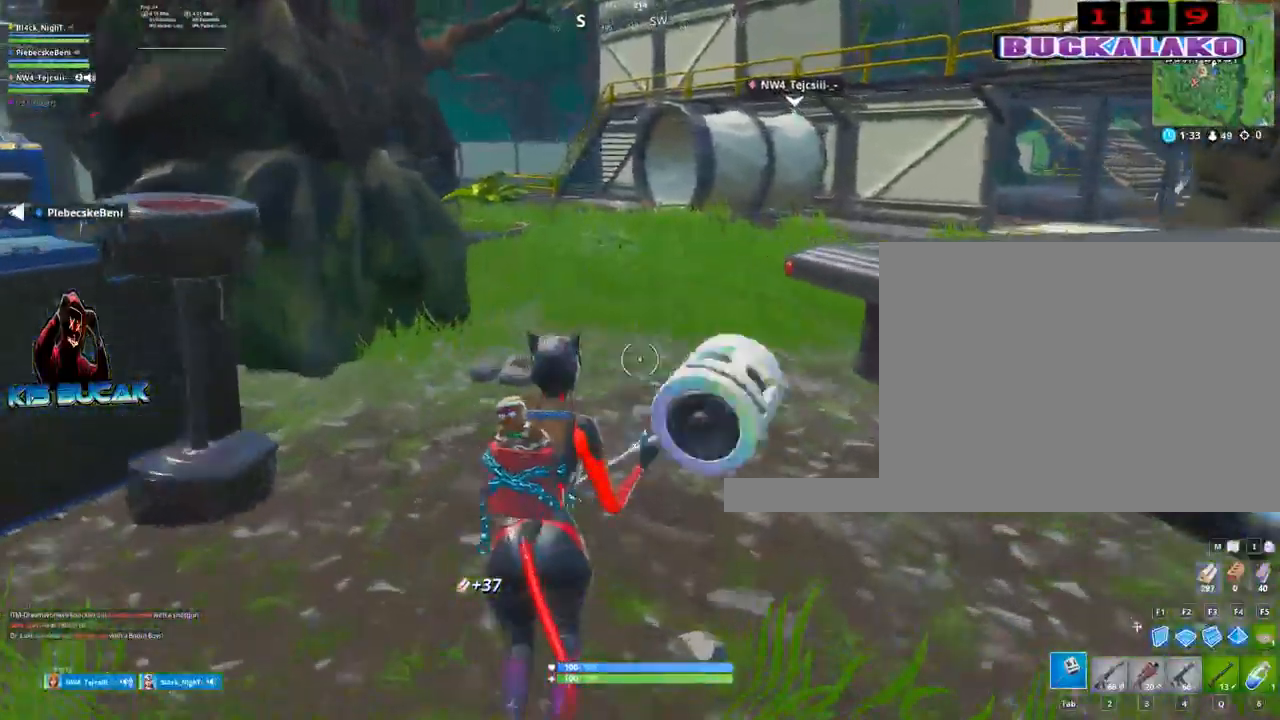
{"keys": ["w"], "mouse": [], "events": [[250, "a", "down"], [284, "3", "down"], [284, "a", "up"], [434, "3", "up"]]}
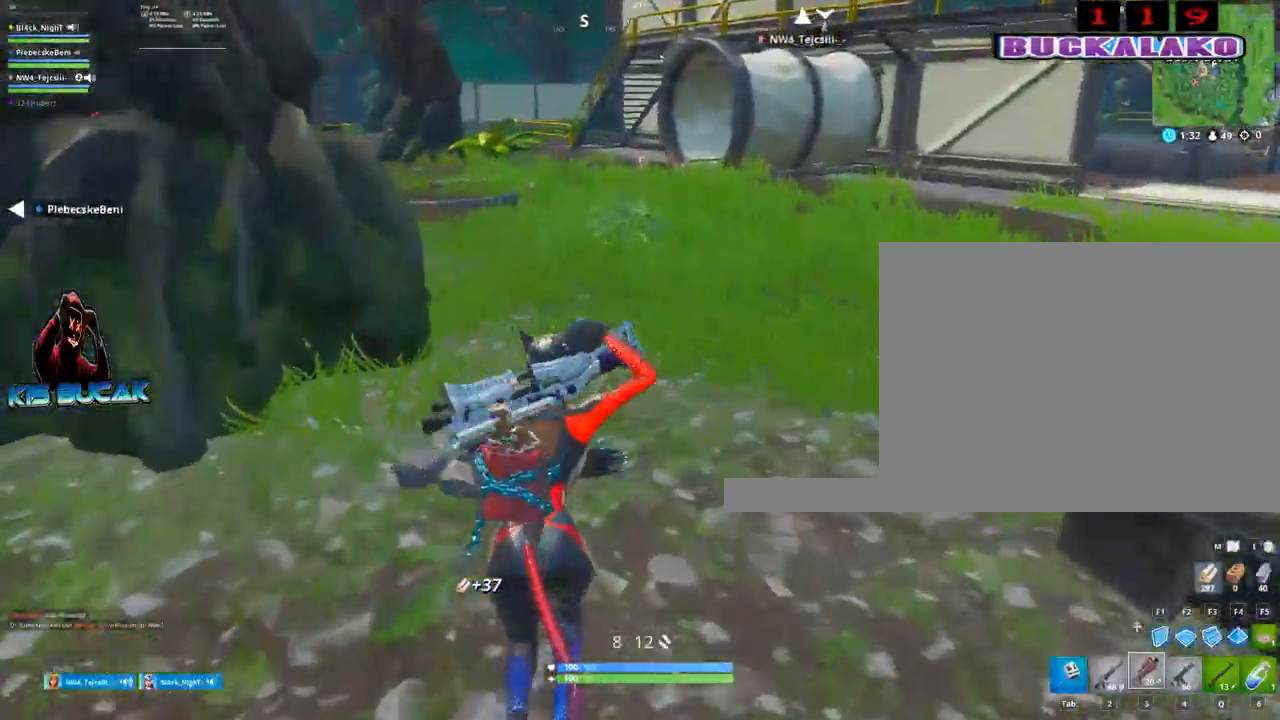
{"keys": ["d", "w"], "mouse": ["left"], "events": [[67, "tab", "down"], [167, "tab", "up"], [350, "d", "down"], [400, "mouse_left", "down"]]}
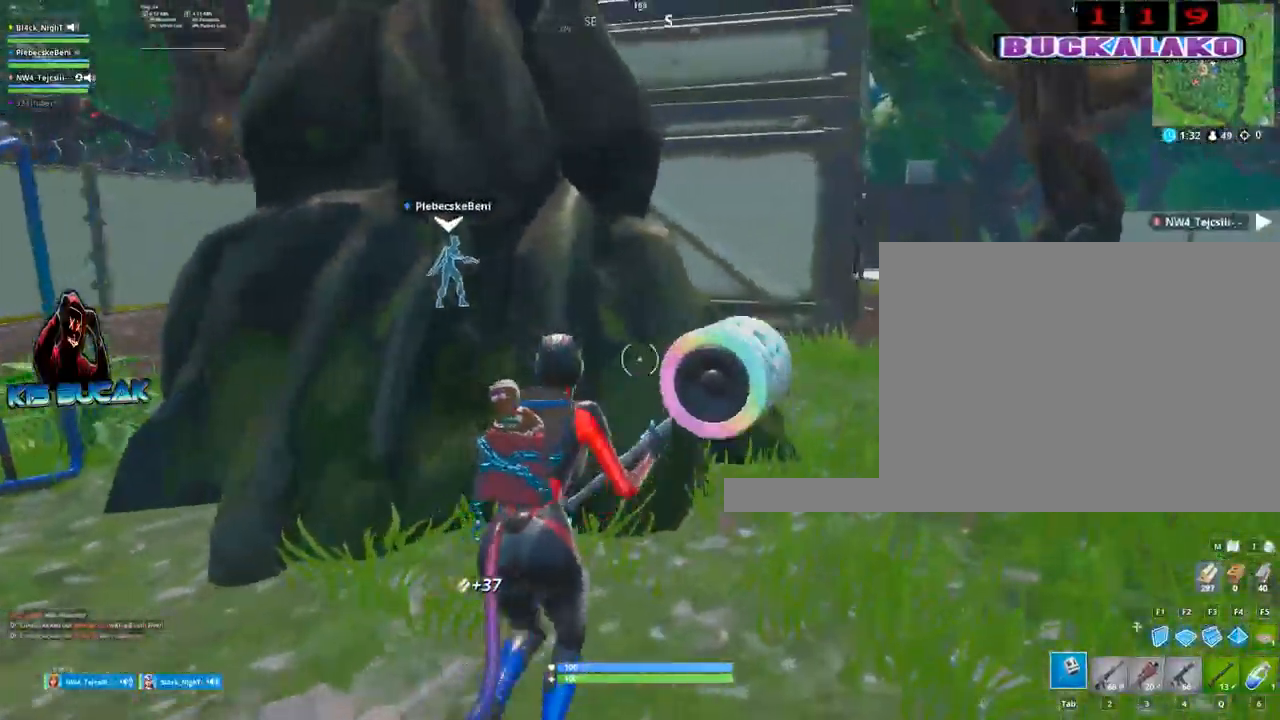
{"keys": ["d"], "mouse": ["left"], "events": [[267, "w", "up"]]}
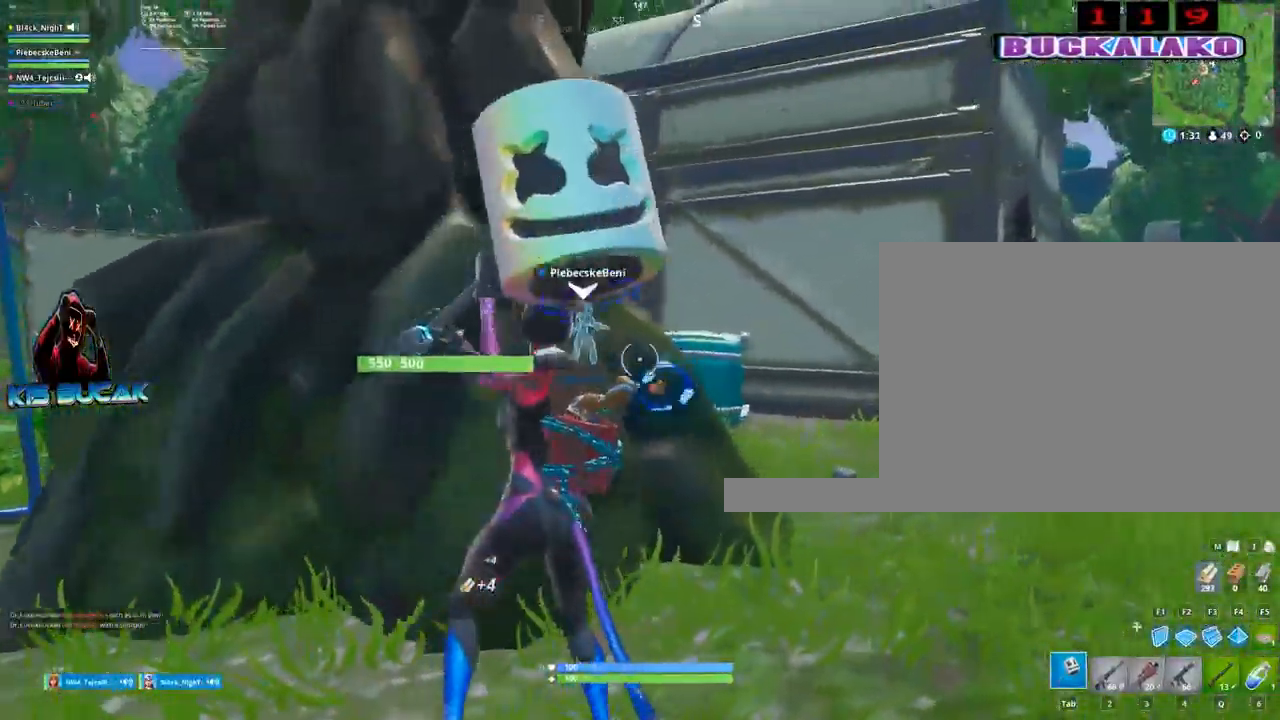
{"keys": ["a"], "mouse": ["left"], "events": [[200, "w", "down"], [284, "a", "down"], [284, "d", "up"], [384, "w", "up"]]}
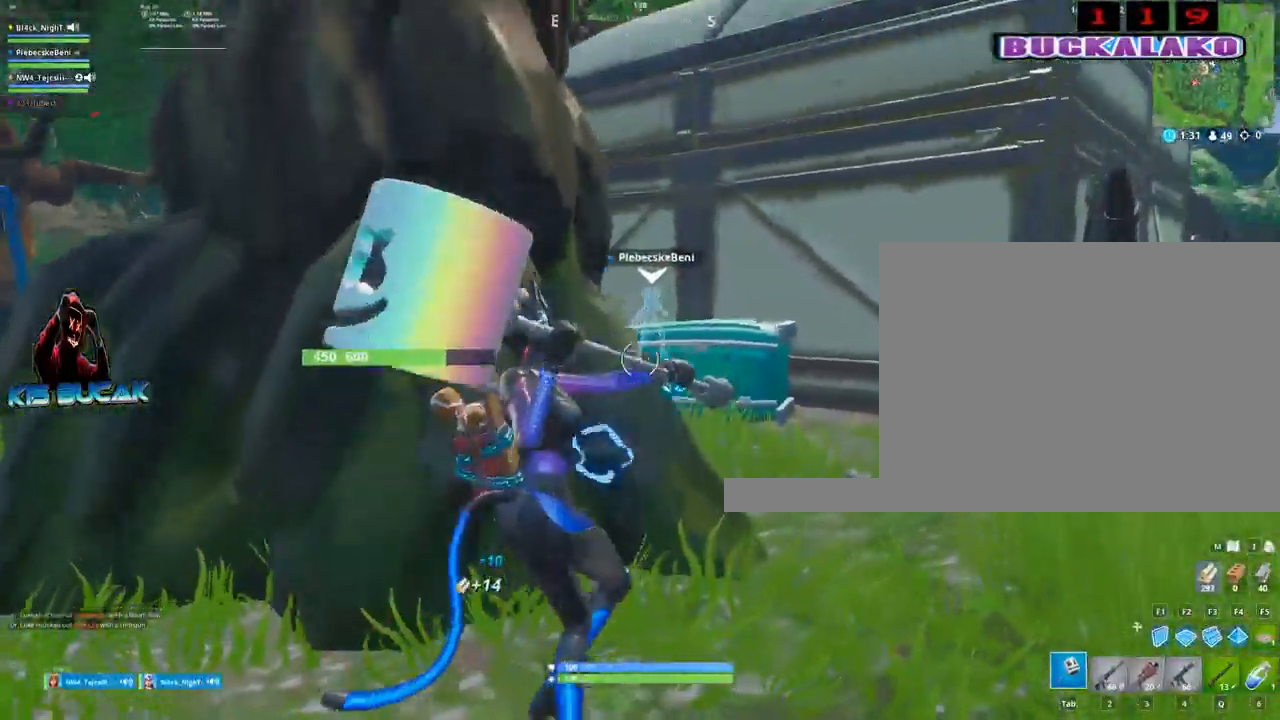
{"keys": ["d", "w"], "mouse": ["left"], "events": [[67, "s", "down"], [217, "a", "up"], [217, "d", "down"], [250, "s", "up"], [450, "w", "down"]]}
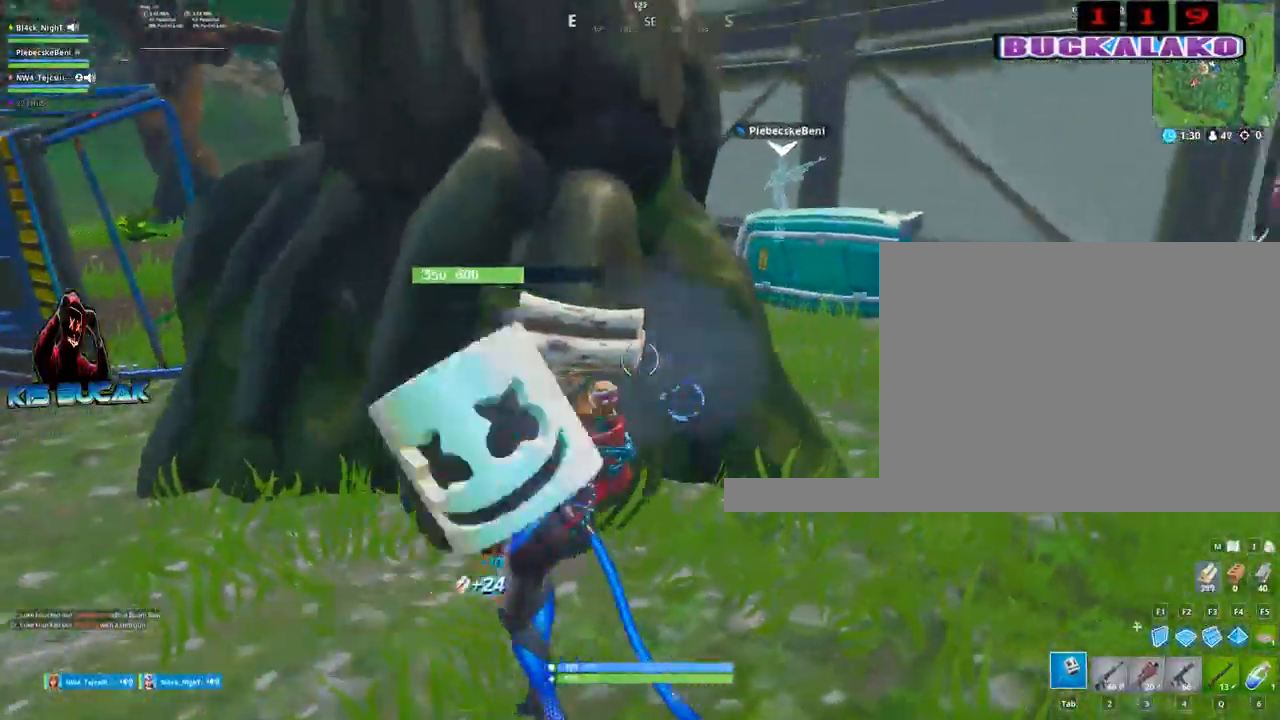
{"keys": ["a", "w"], "mouse": ["left"], "events": [[84, "a", "down"], [84, "d", "up"], [134, "w", "up"], [417, "w", "down"]]}
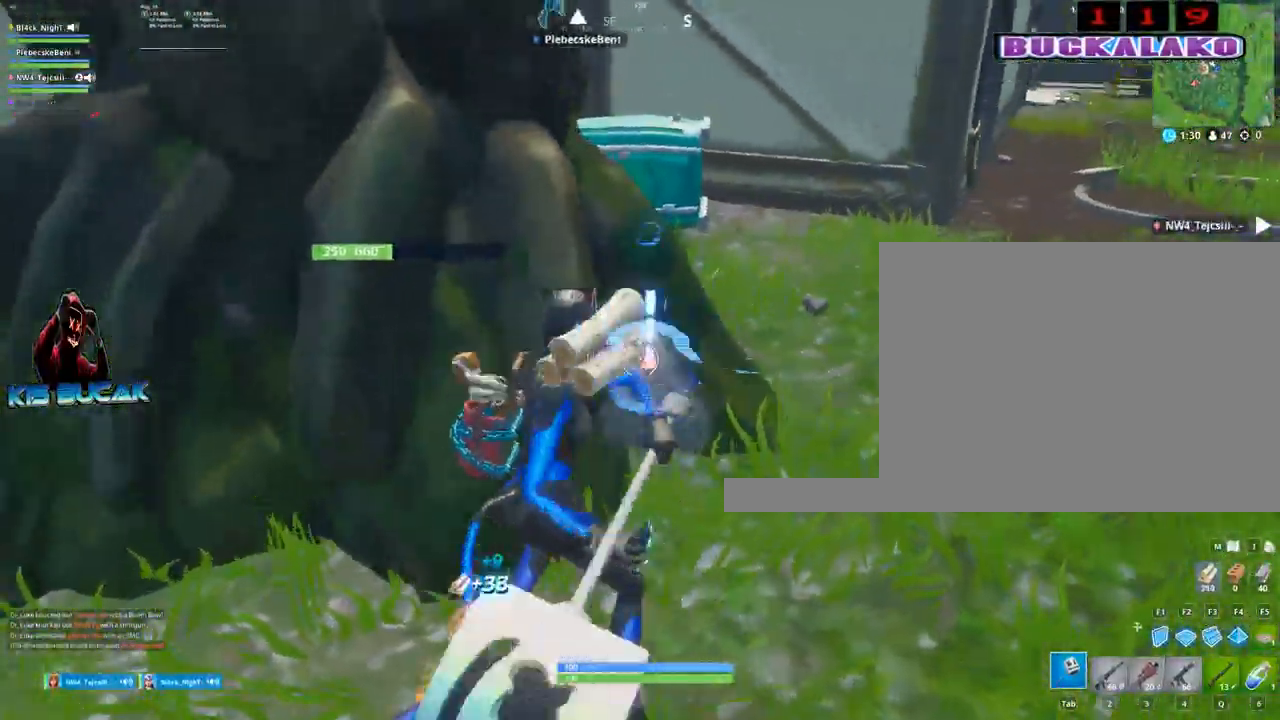
{"keys": [], "mouse": ["left"], "events": [[100, "space", "down"], [200, "w", "up"], [250, "a", "up"], [250, "space", "up"]]}
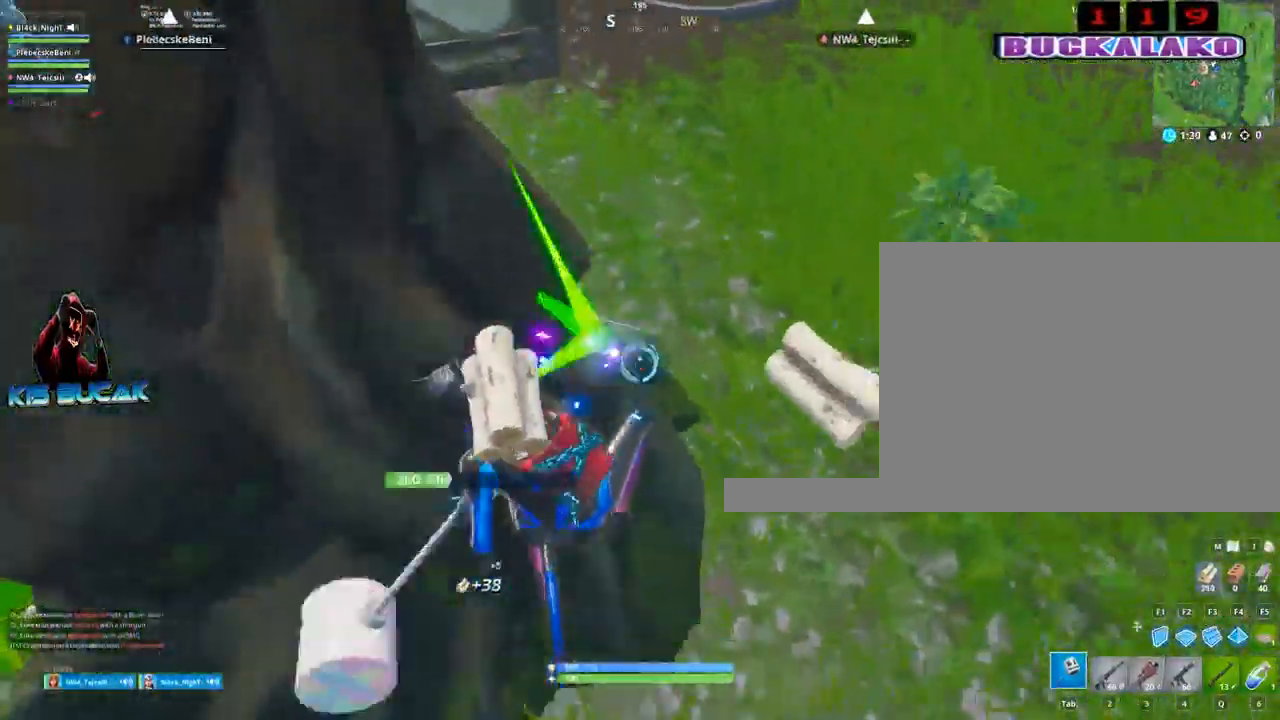
{"keys": ["w"], "mouse": [], "events": [[34, "w", "down"], [217, "4", "down"], [217, "mouse_left", "up"], [300, "4", "up"], [300, "tab", "down"], [400, "tab", "up"]]}
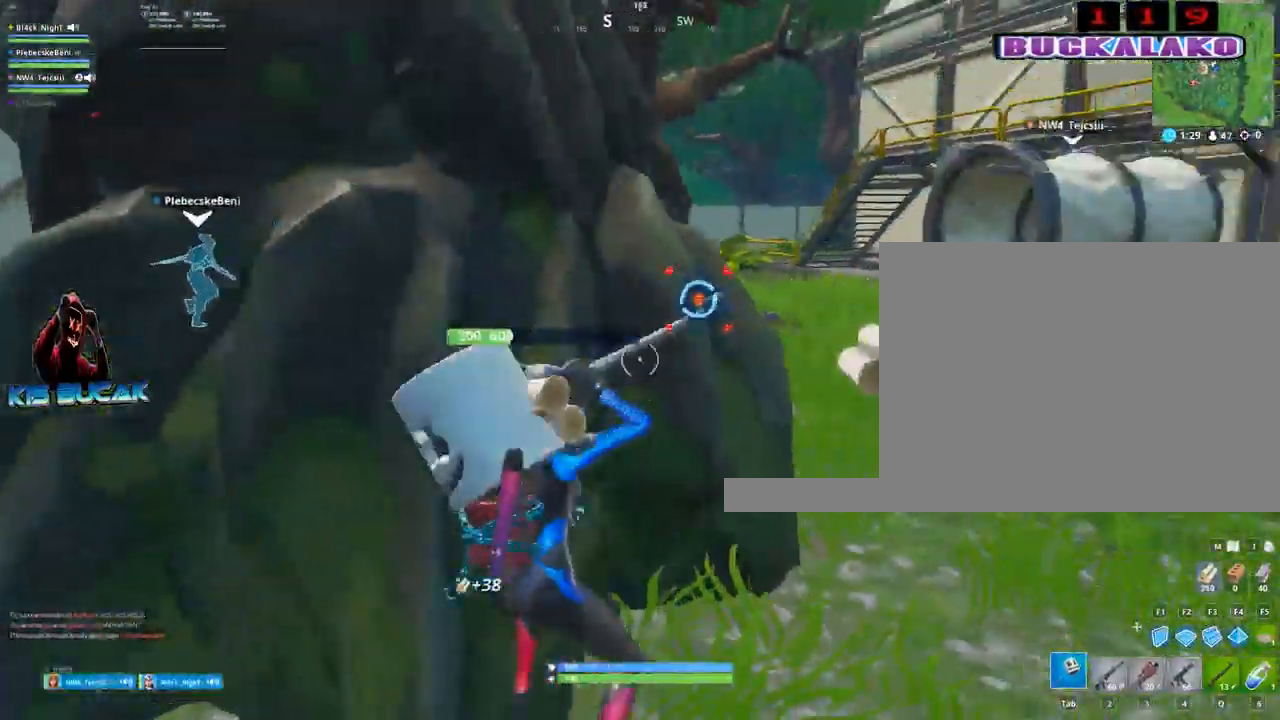
{"keys": ["w"], "mouse": [], "events": [[84, "d", "down"], [234, "mouse_left", "down"], [267, "space", "down"], [367, "space", "up"], [467, "d", "up"], [500, "mouse_left", "up"]]}
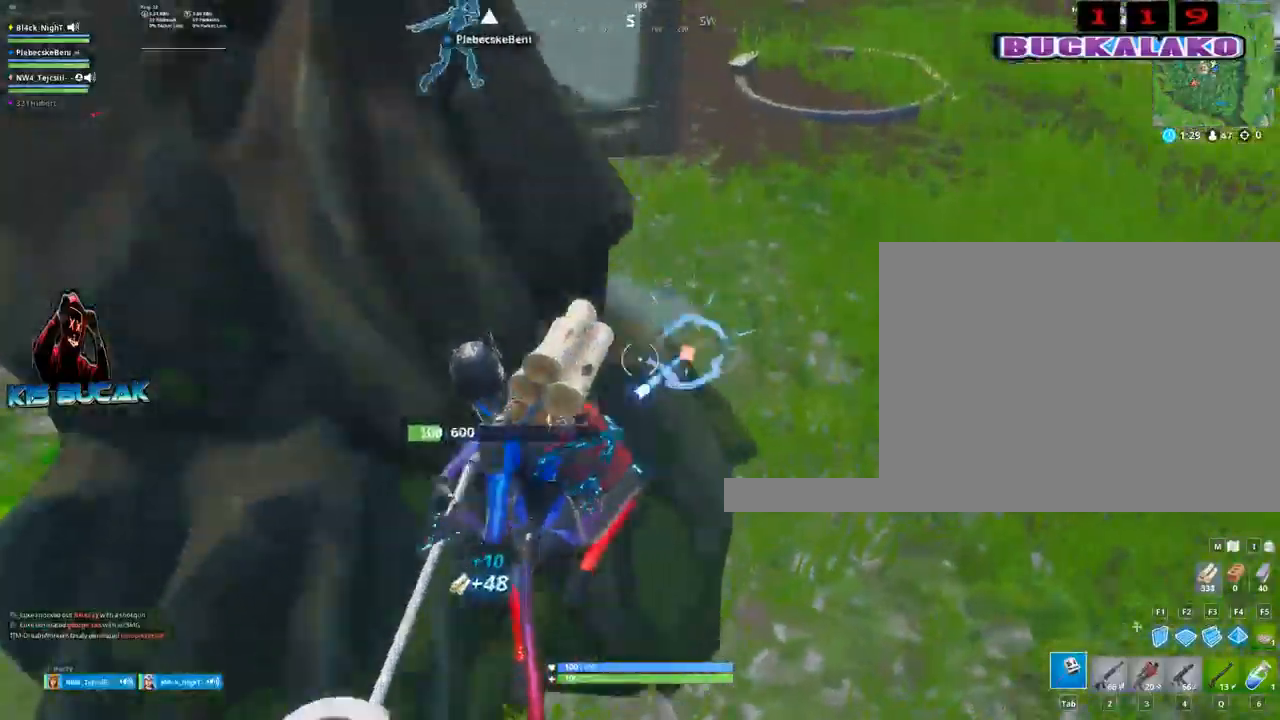
{"keys": ["w"], "mouse": [], "events": [[150, "4", "down"], [200, "tab", "down"], [250, "4", "up"], [284, "tab", "up"]]}
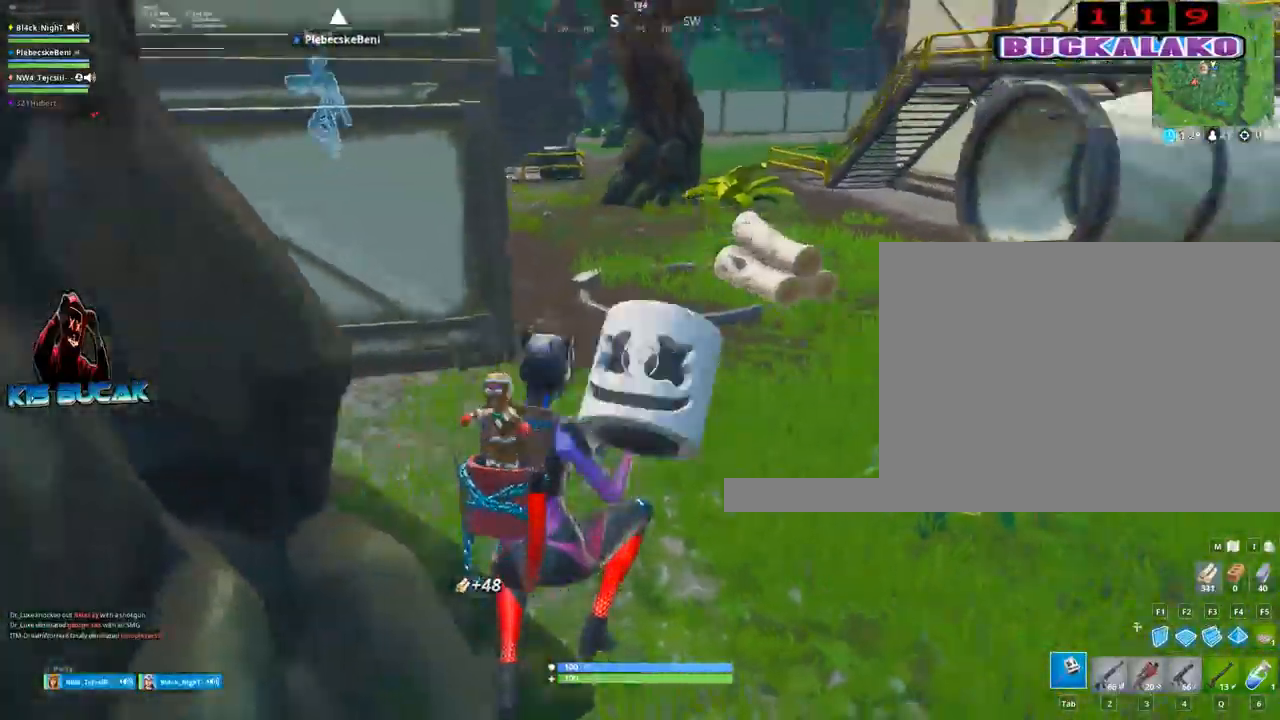
{"keys": ["w"], "mouse": [], "events": [[117, "3", "down"], [267, "3", "up"]]}
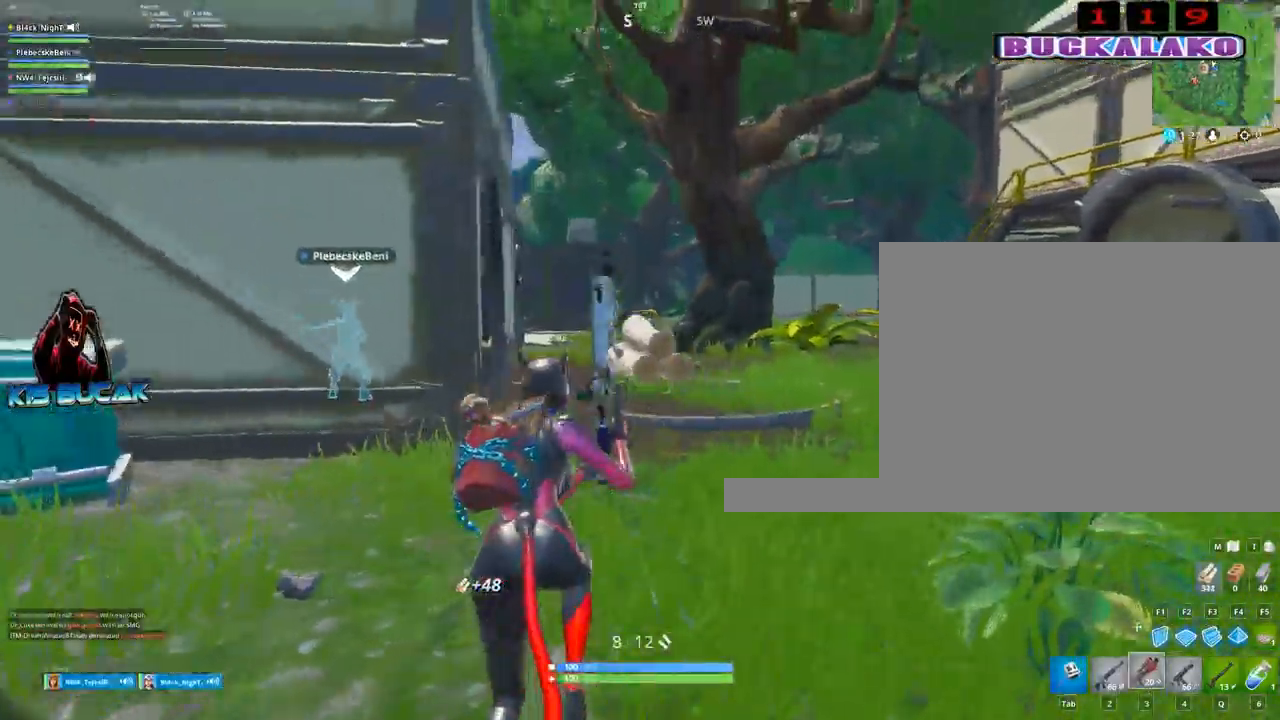
{"keys": ["4", "w"], "mouse": [], "events": [[84, "space", "down"], [184, "r", "down"], [234, "space", "up"], [267, "r", "up"], [500, "4", "down"]]}
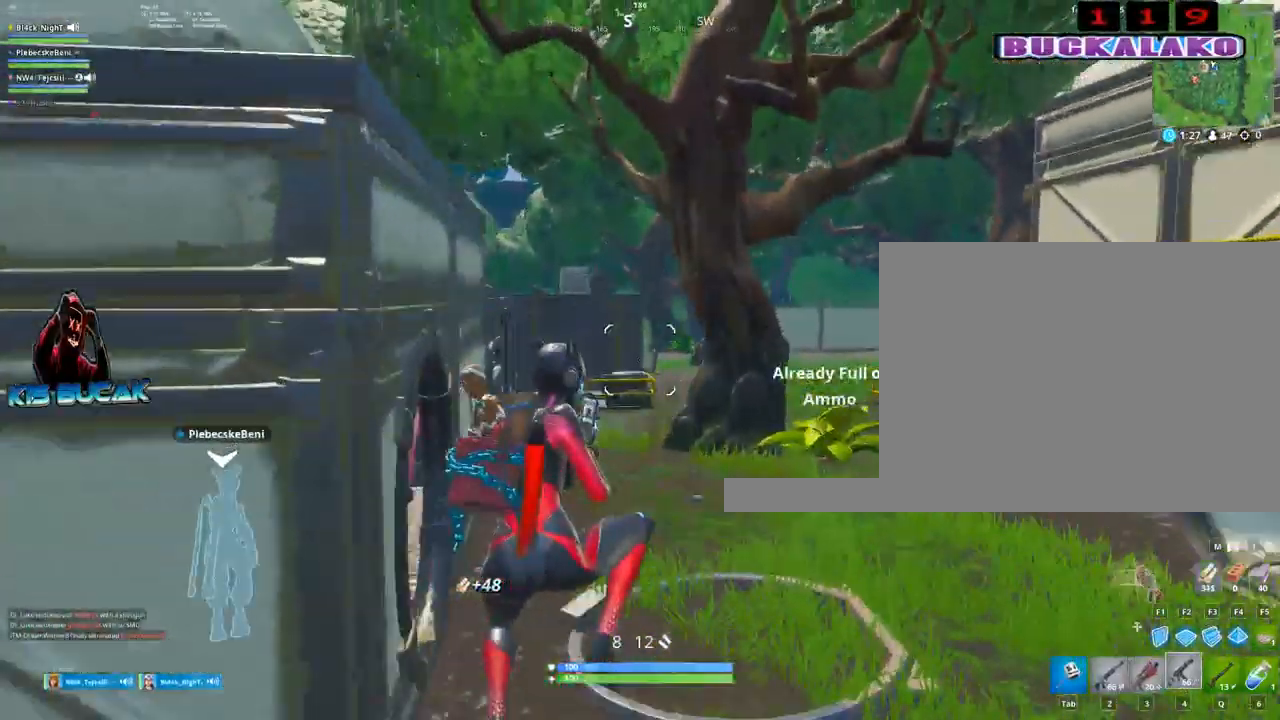
{"keys": ["w"], "mouse": [], "events": [[100, "4", "up"], [100, "tab", "down"], [200, "tab", "up"]]}
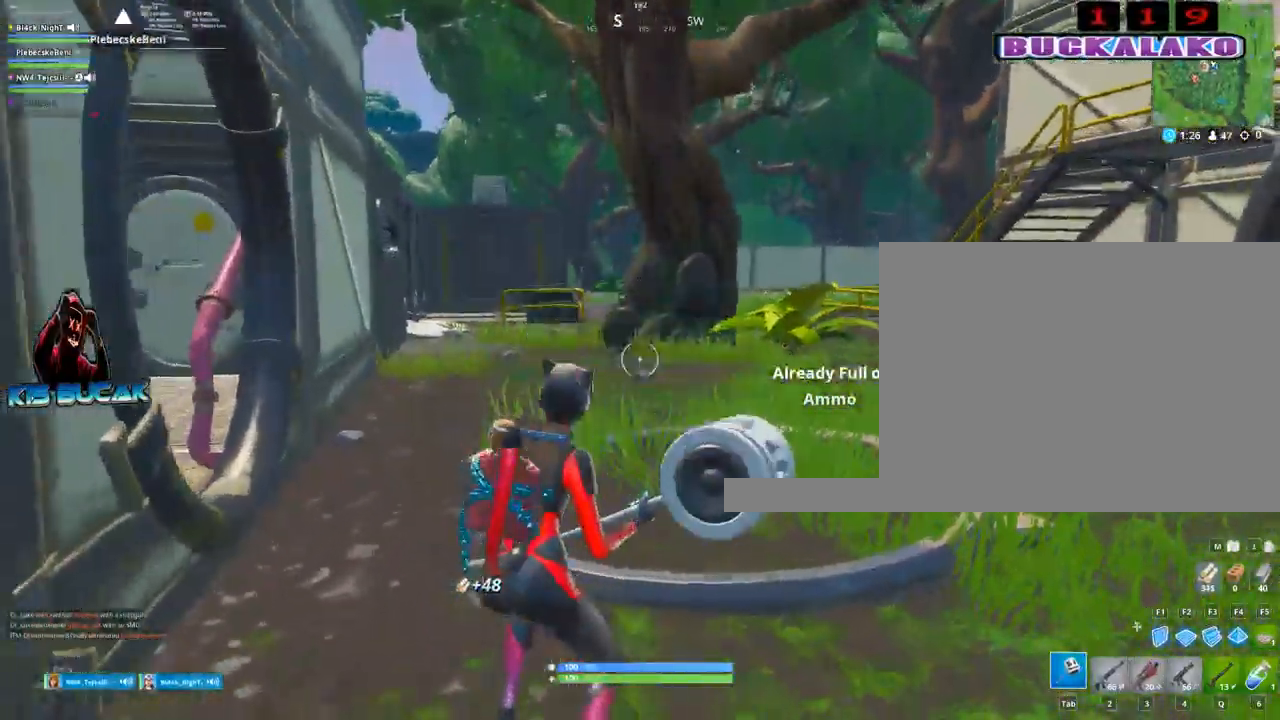
{"keys": ["2", "w"], "mouse": [], "events": [[400, "2", "down"], [450, "a", "down"], [484, "a", "up"]]}
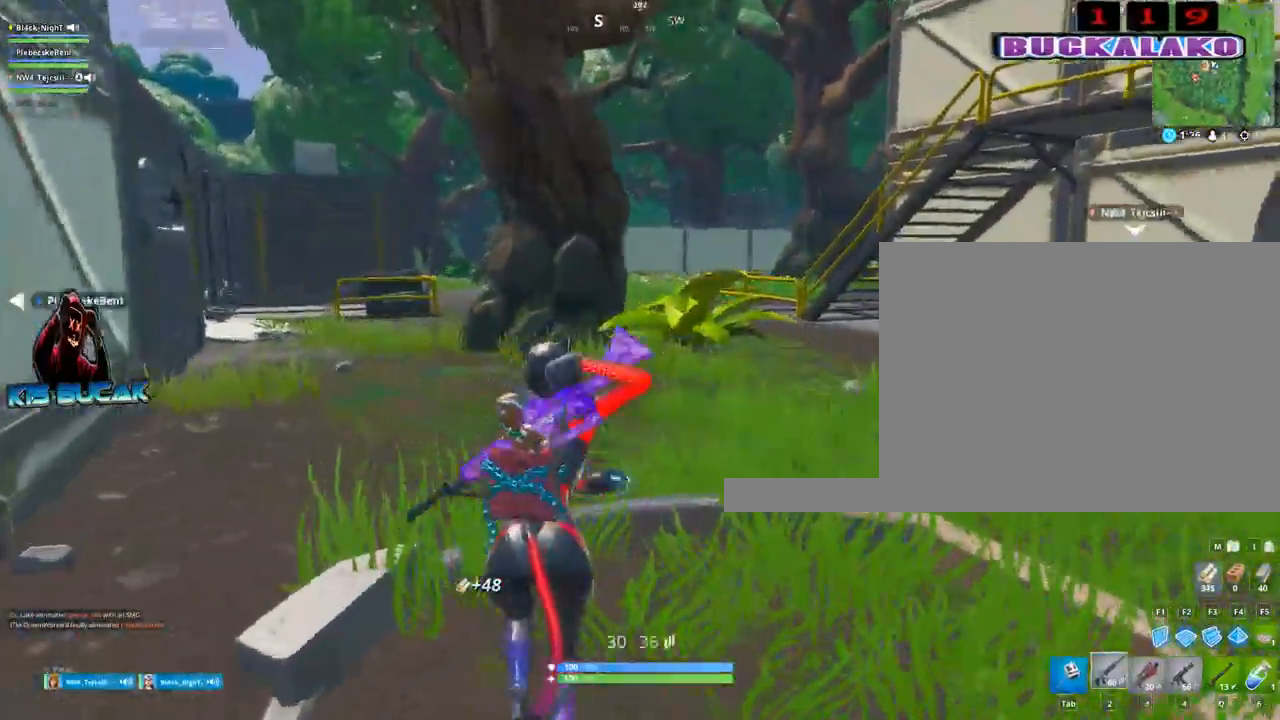
{"keys": ["space", "w"], "mouse": [], "events": [[134, "2", "up"], [417, "space", "down"]]}
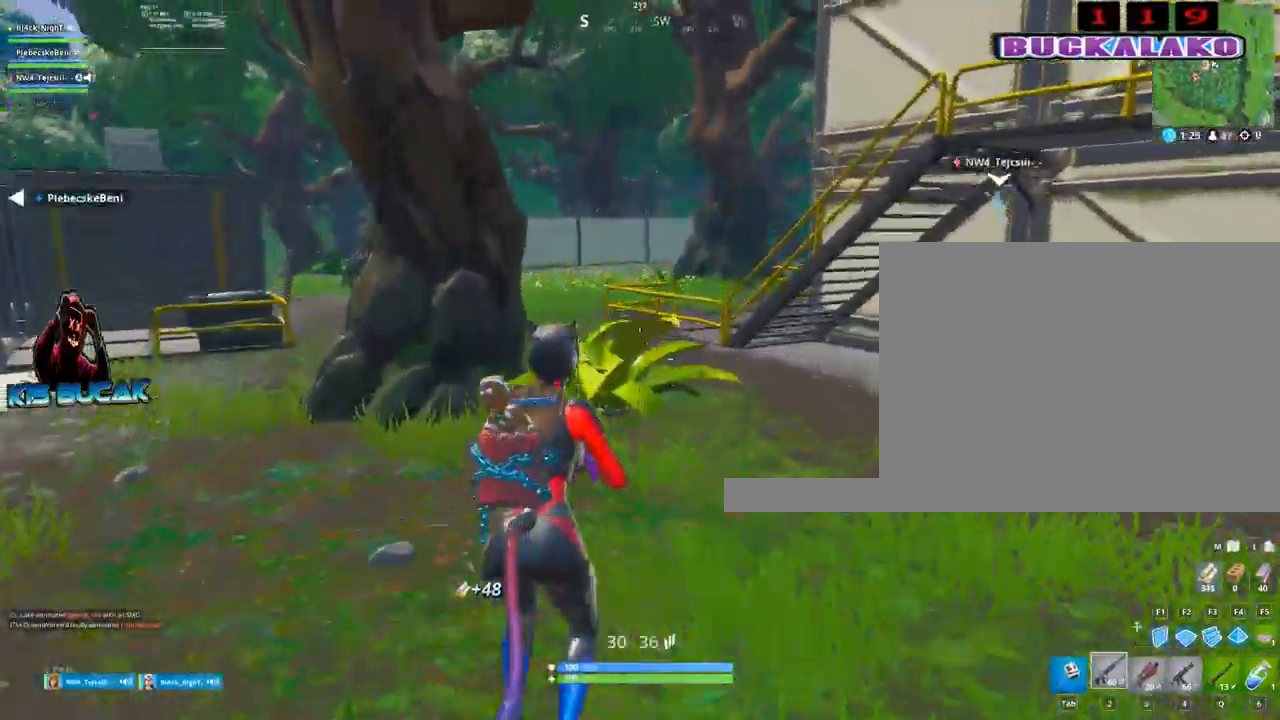
{"keys": ["w"], "mouse": [], "events": [[50, "space", "up"], [200, "tab", "down"], [284, "tab", "up"]]}
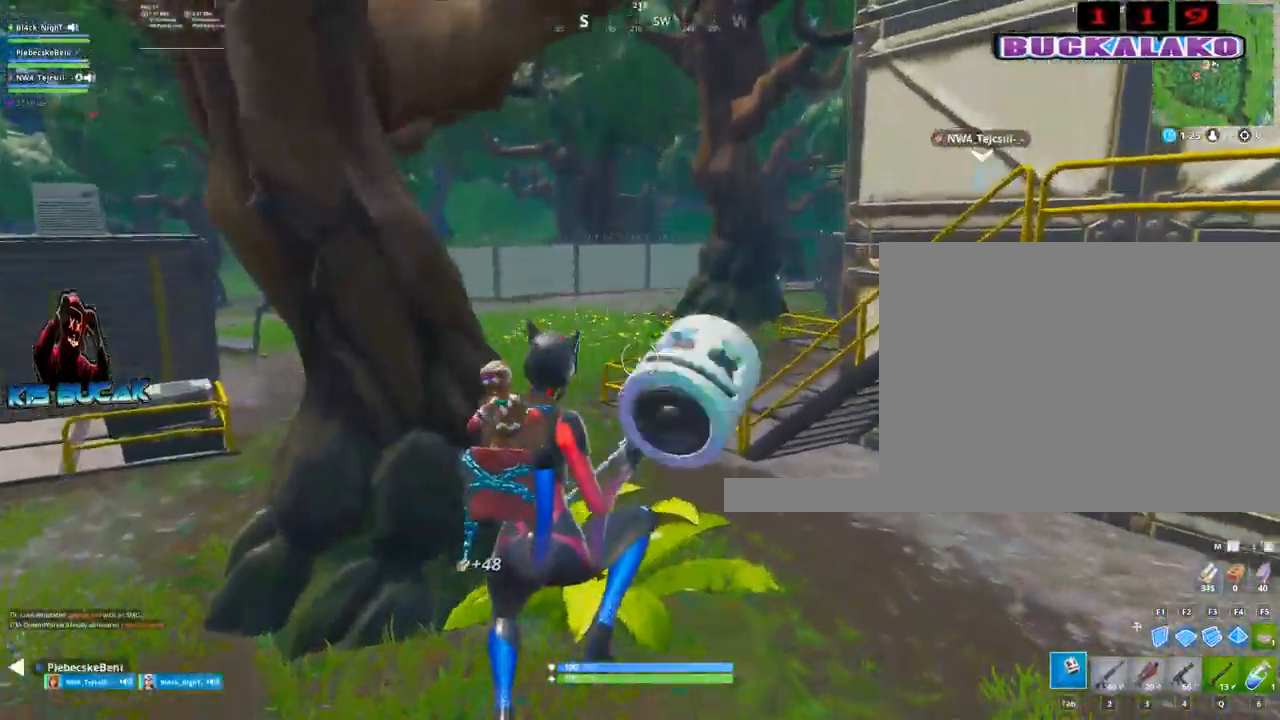
{"keys": ["w"], "mouse": ["left"], "events": [[500, "mouse_left", "down"]]}
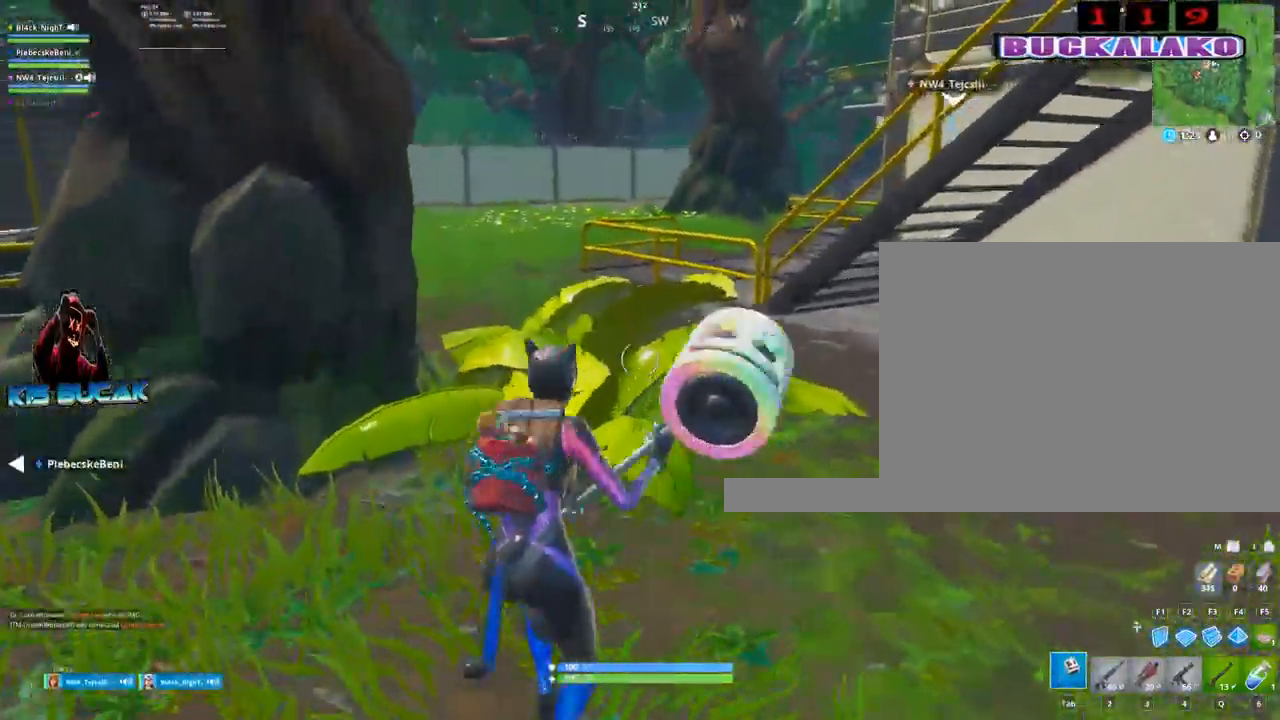
{"keys": ["w"], "mouse": [], "events": [[84, "a", "down"], [184, "mouse_left", "up"], [234, "a", "up"], [367, "4", "down"], [417, "tab", "down"], [467, "4", "up"], [500, "tab", "up"]]}
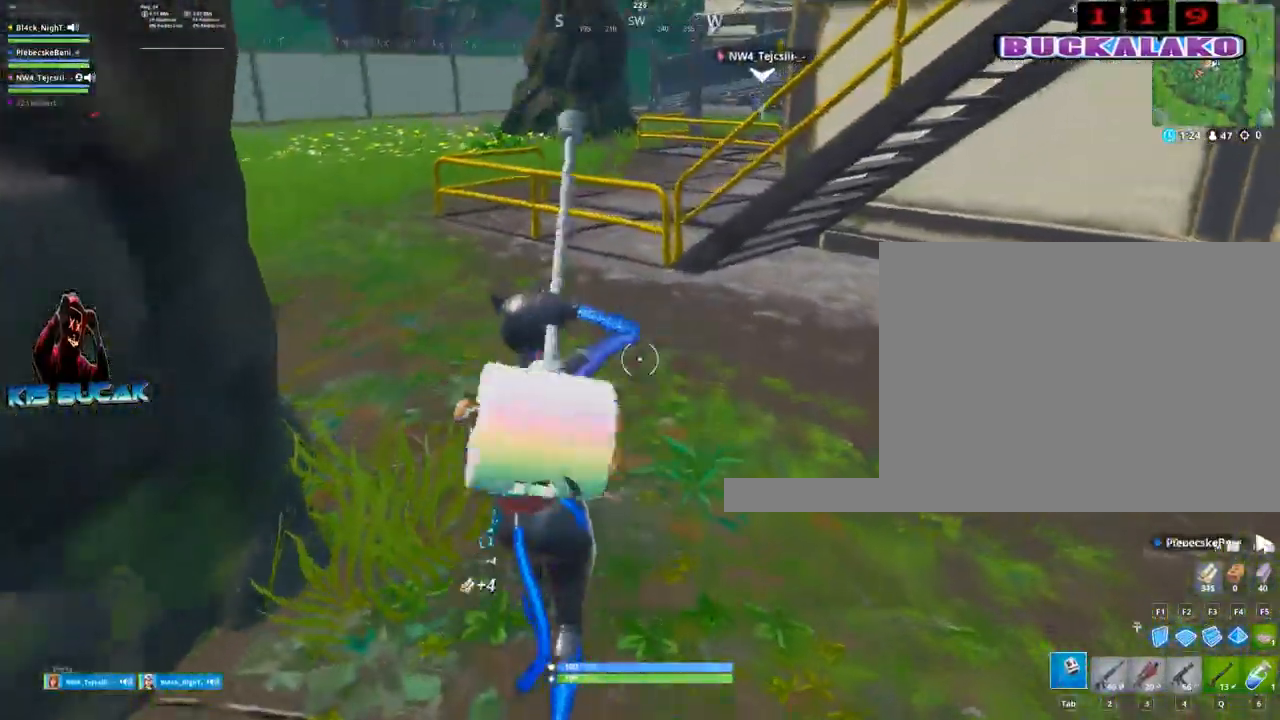
{"keys": ["d"], "mouse": ["left"], "events": [[234, "mouse_left", "down"], [284, "d", "down"], [334, "w", "up"]]}
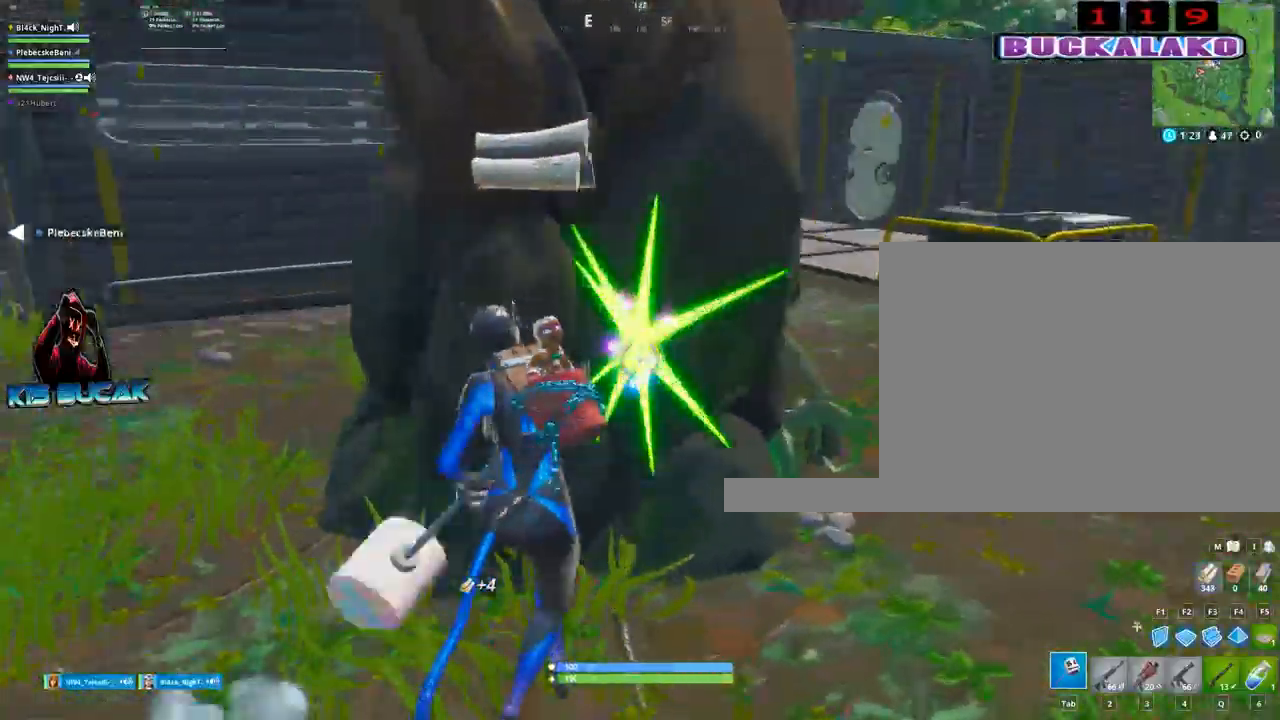
{"keys": ["a", "w"], "mouse": ["left"], "events": [[17, "s", "down"], [117, "a", "down"], [117, "d", "up"], [217, "s", "up"], [400, "w", "down"]]}
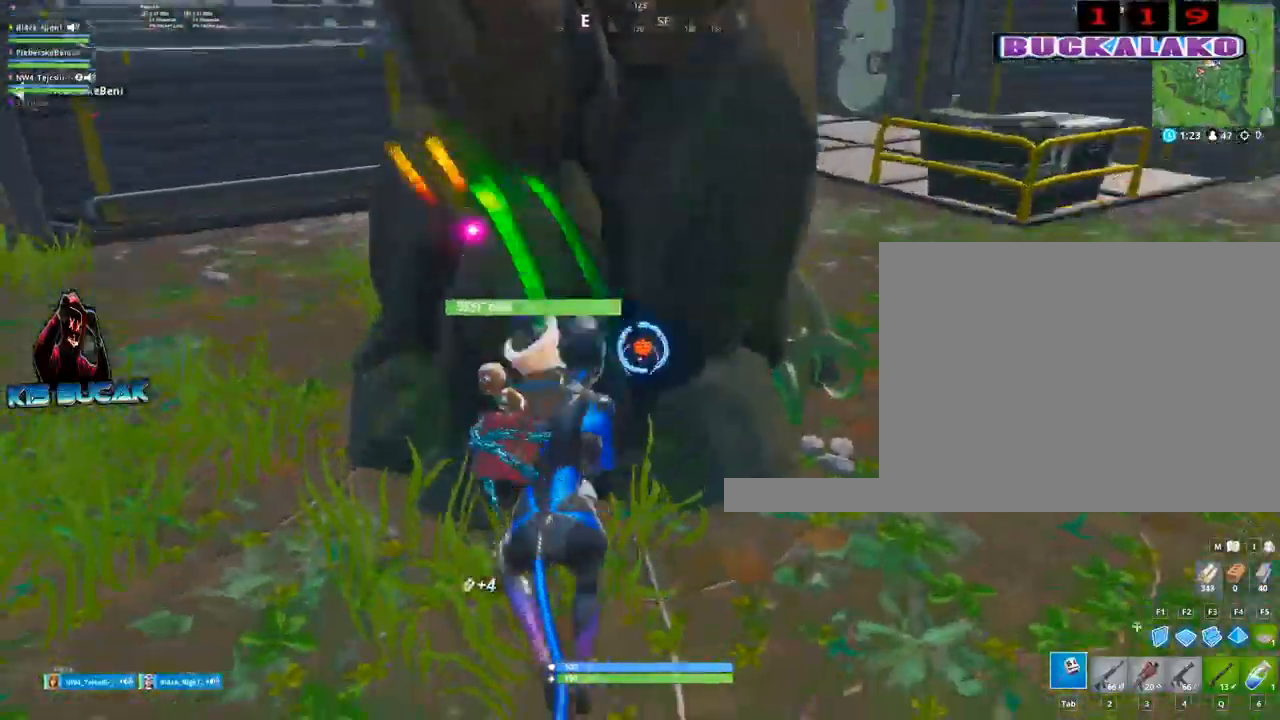
{"keys": ["a"], "mouse": ["left"], "events": [[84, "a", "up"], [134, "d", "down"], [134, "w", "up"], [317, "s", "down"], [367, "d", "up"], [500, "a", "down"], [500, "s", "up"]]}
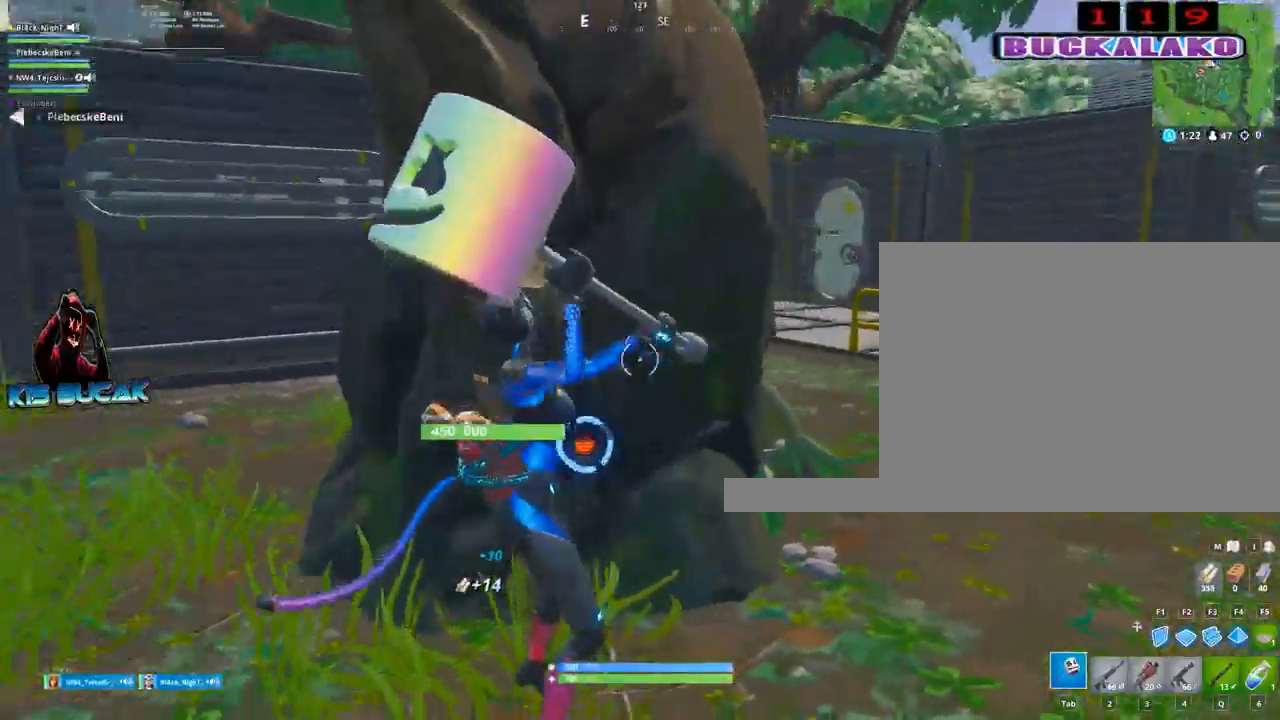
{"keys": ["a", "w"], "mouse": ["left"], "events": [[200, "w", "down"]]}
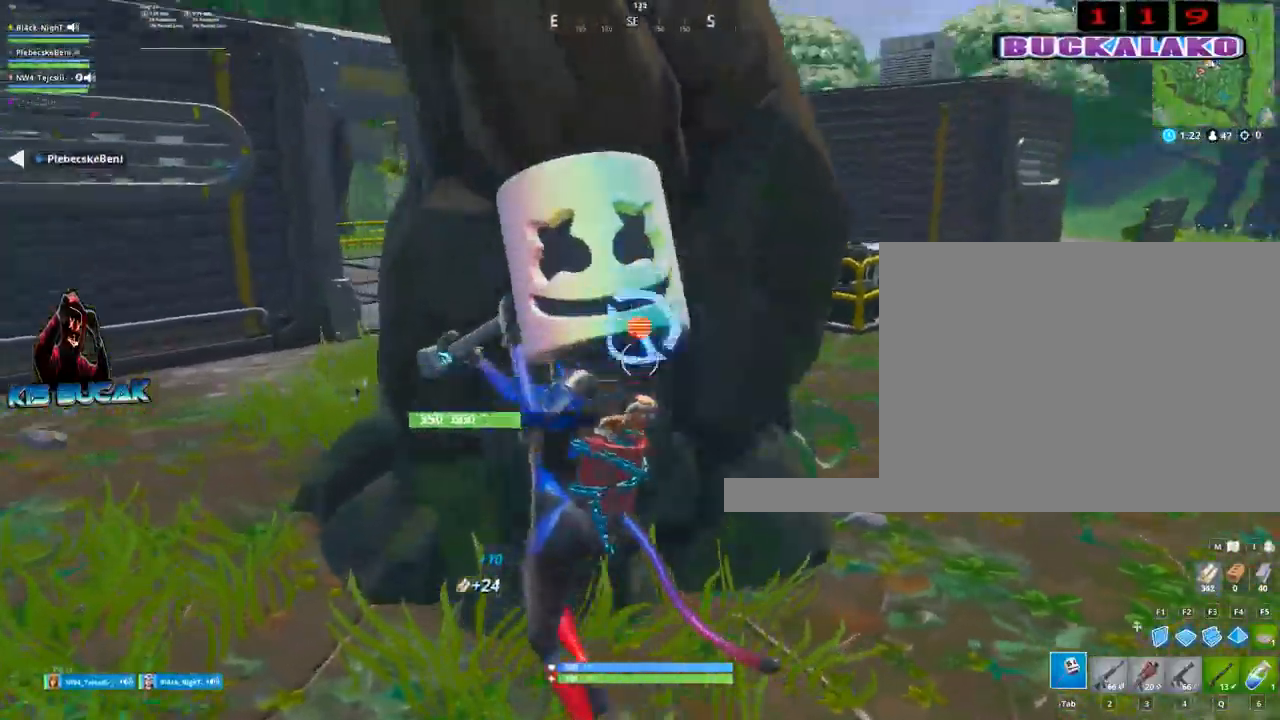
{"keys": ["d"], "mouse": ["left"], "events": [[17, "d", "down"], [67, "a", "up"], [67, "w", "up"]]}